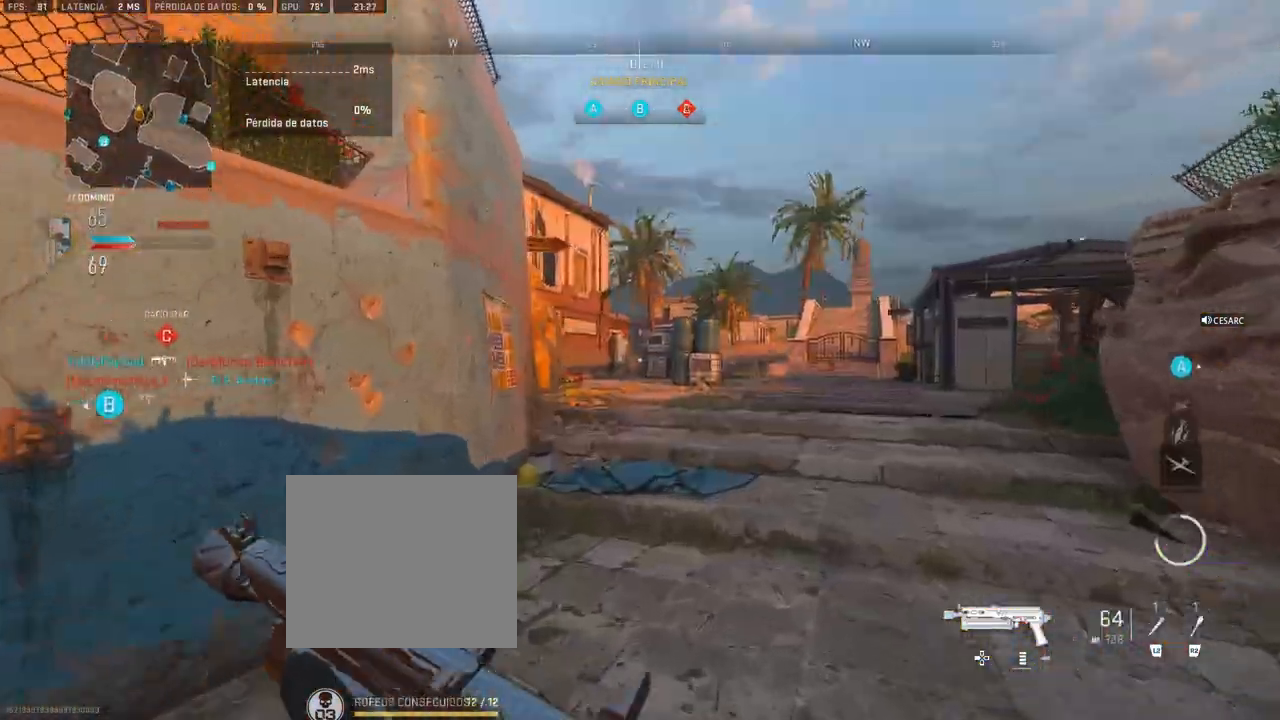
Gameplay with a controller (PlayStation layout); each line is a JSON object with the inputs held at the frame after it. "events" lists button and stick changes between this image and that frame as [ms after this image, input, new state], when the widget could be followed in between.
{"buttons": [], "left_stick": "up", "right_stick": "center", "events": [[250, "right_stick", "right"], [350, "right_stick", "center"]]}
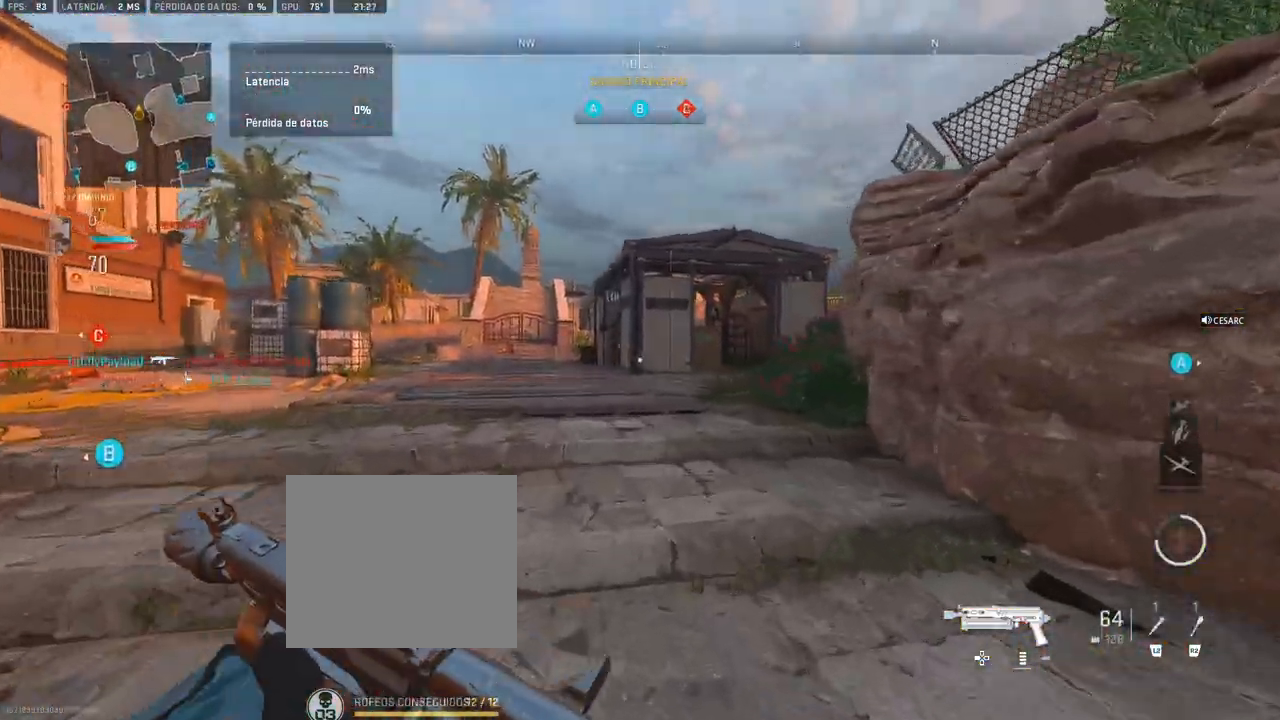
{"buttons": [], "left_stick": "up", "right_stick": "center", "events": [[17, "right_stick", "left"], [200, "right_stick", "center"]]}
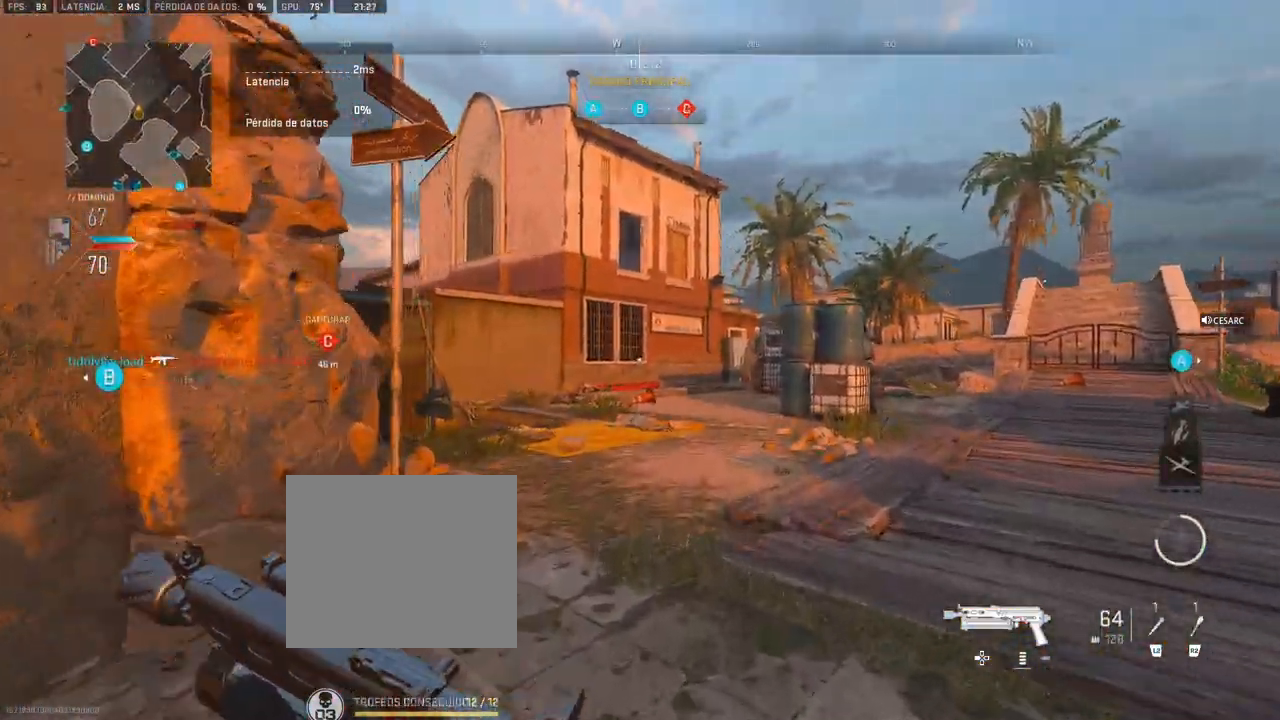
{"buttons": [], "left_stick": "up", "right_stick": "center", "events": [[150, "right_stick", "right"], [367, "right_stick", "center"]]}
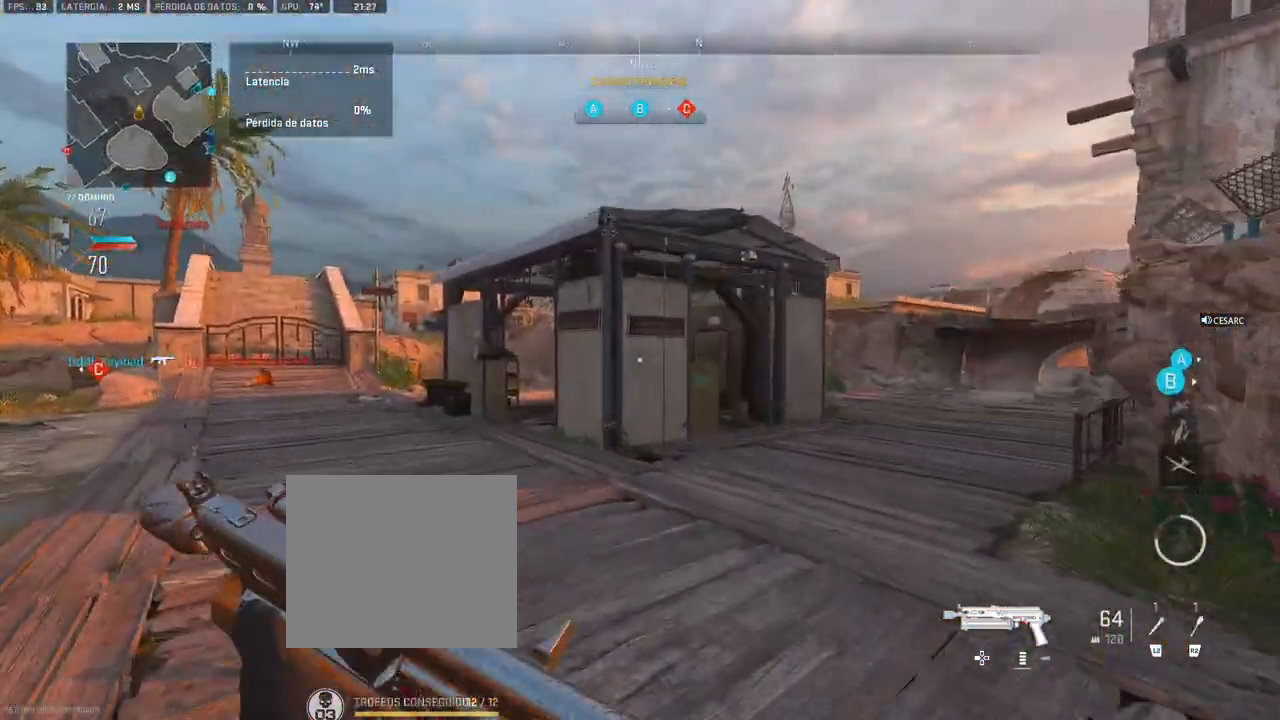
{"buttons": [], "left_stick": "up", "right_stick": "center", "events": [[117, "right_stick", "right"], [283, "right_stick", "center"]]}
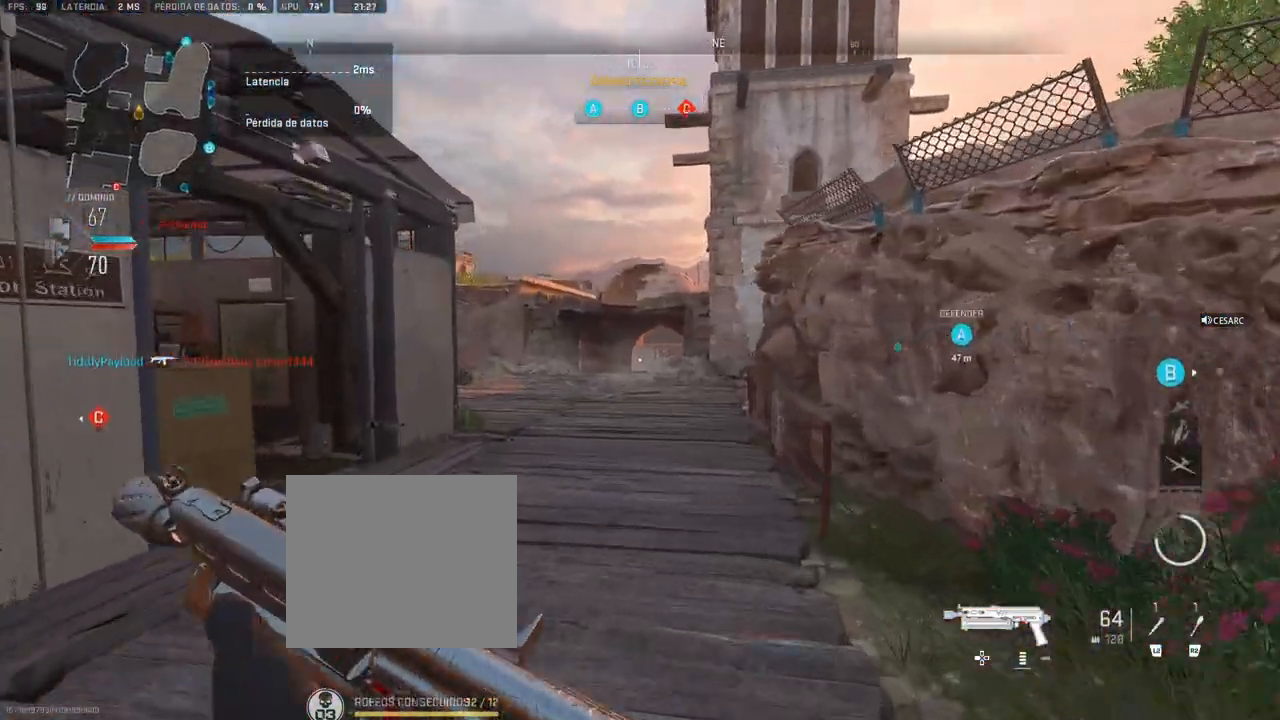
{"buttons": [], "left_stick": "up", "right_stick": "left", "events": [[383, "right_stick", "left"]]}
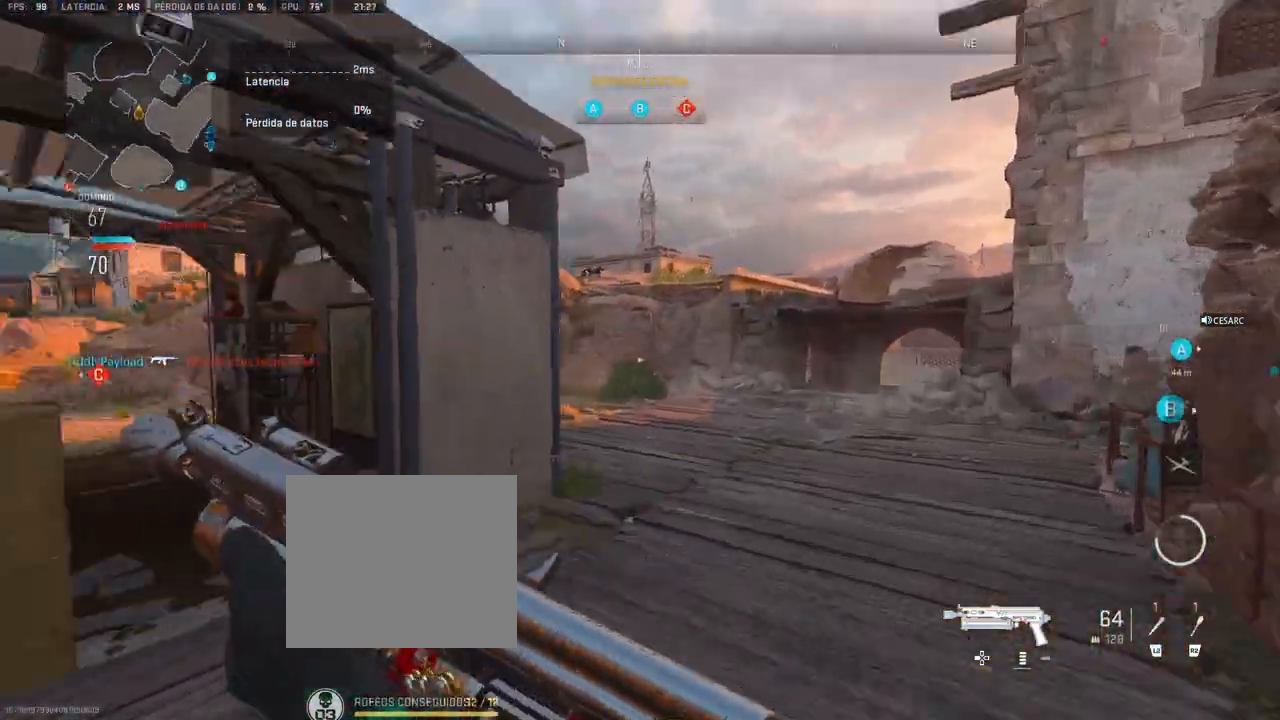
{"buttons": [], "left_stick": "up", "right_stick": "left", "events": [[100, "right_stick", "center"], [500, "right_stick", "left"]]}
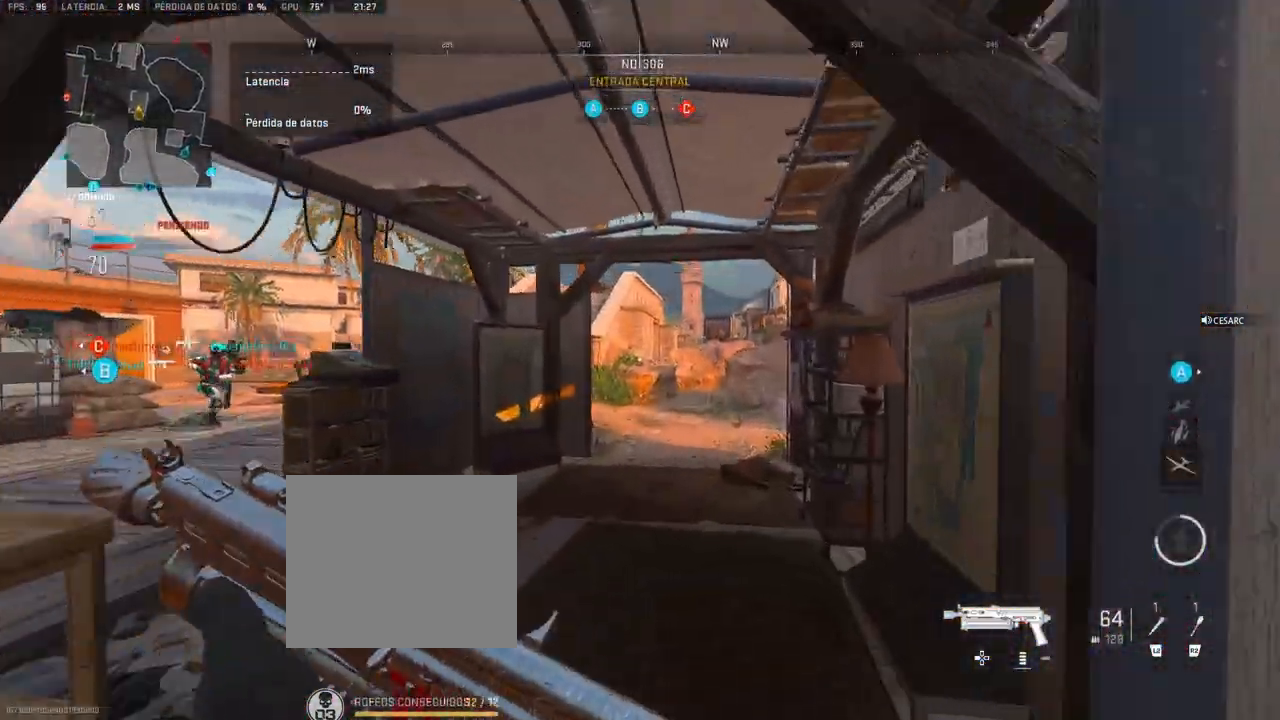
{"buttons": ["L1", "R1"], "left_stick": "left", "right_stick": "center", "events": [[117, "right_stick", "center"], [217, "L1", "down"], [333, "left_stick", "left"], [383, "R1", "down"]]}
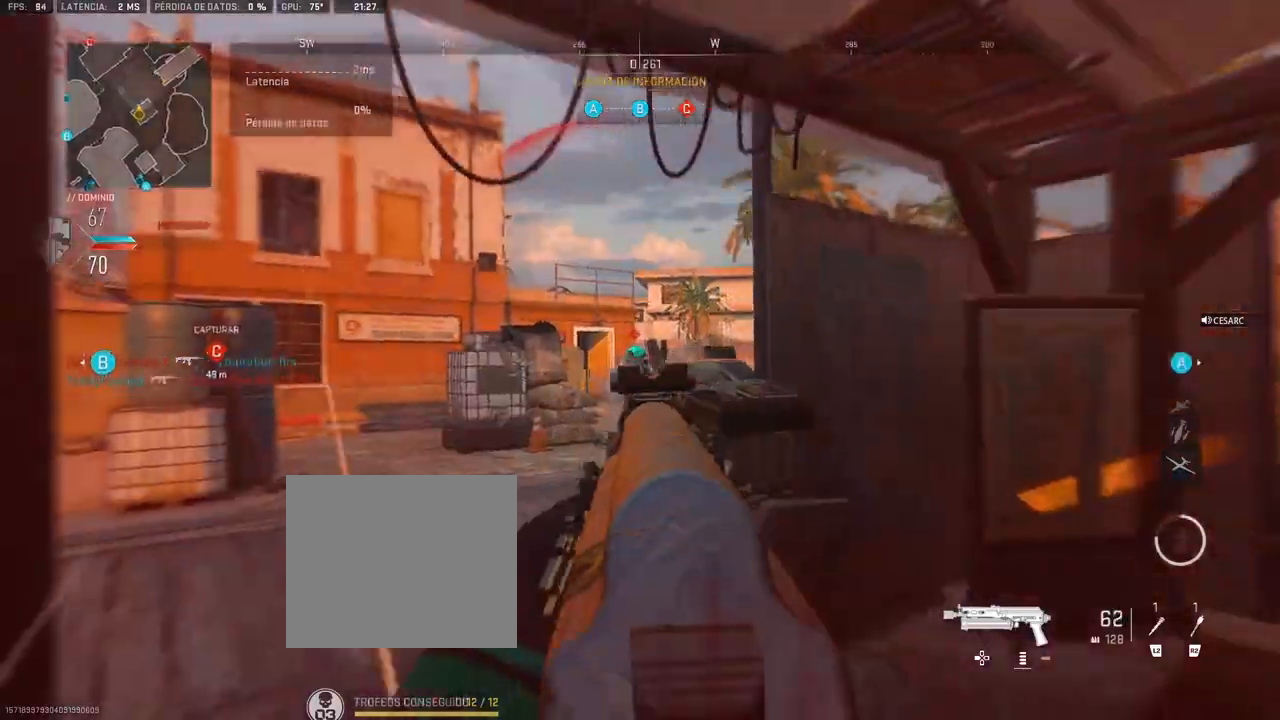
{"buttons": ["L1", "R1"], "left_stick": "right", "right_stick": "center", "events": [[100, "left_stick", "right"]]}
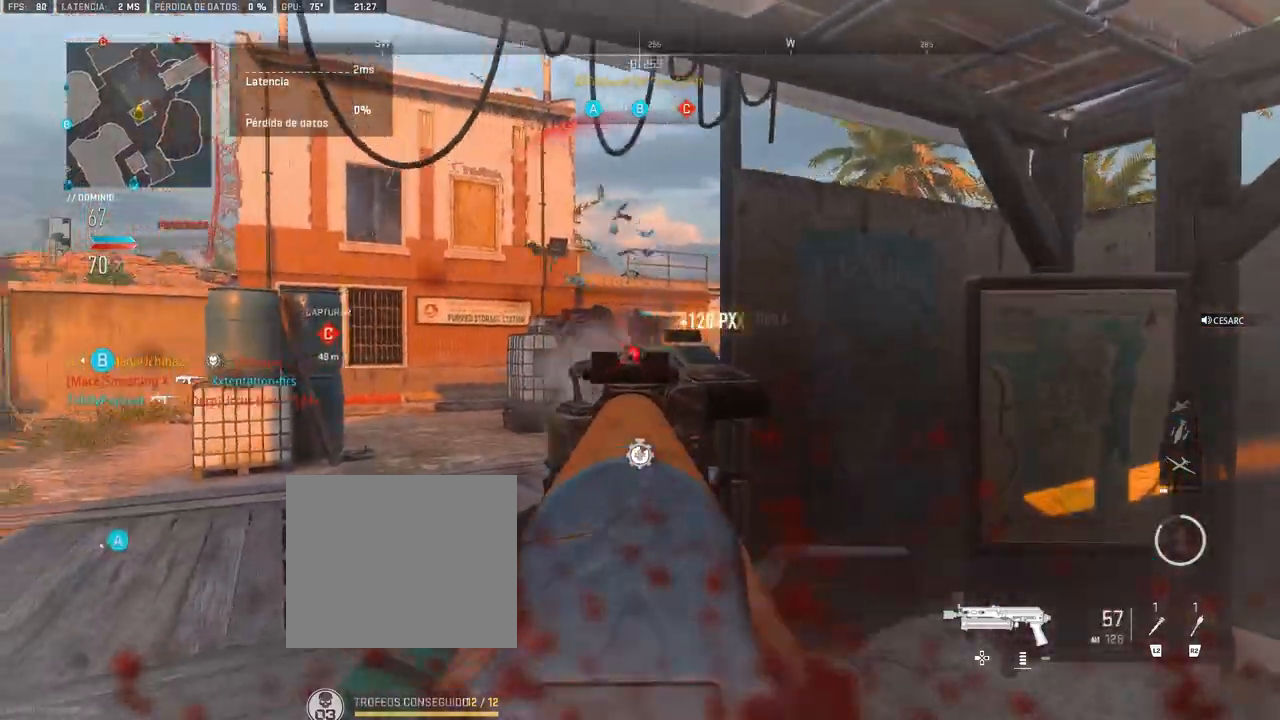
{"buttons": ["L1"], "left_stick": "up-left", "right_stick": "center", "events": [[50, "L1", "up"], [50, "R1", "up"], [67, "left_stick", "up-right"], [117, "right_stick", "up-left"], [283, "right_stick", "center"], [367, "L1", "down"], [450, "left_stick", "up-left"]]}
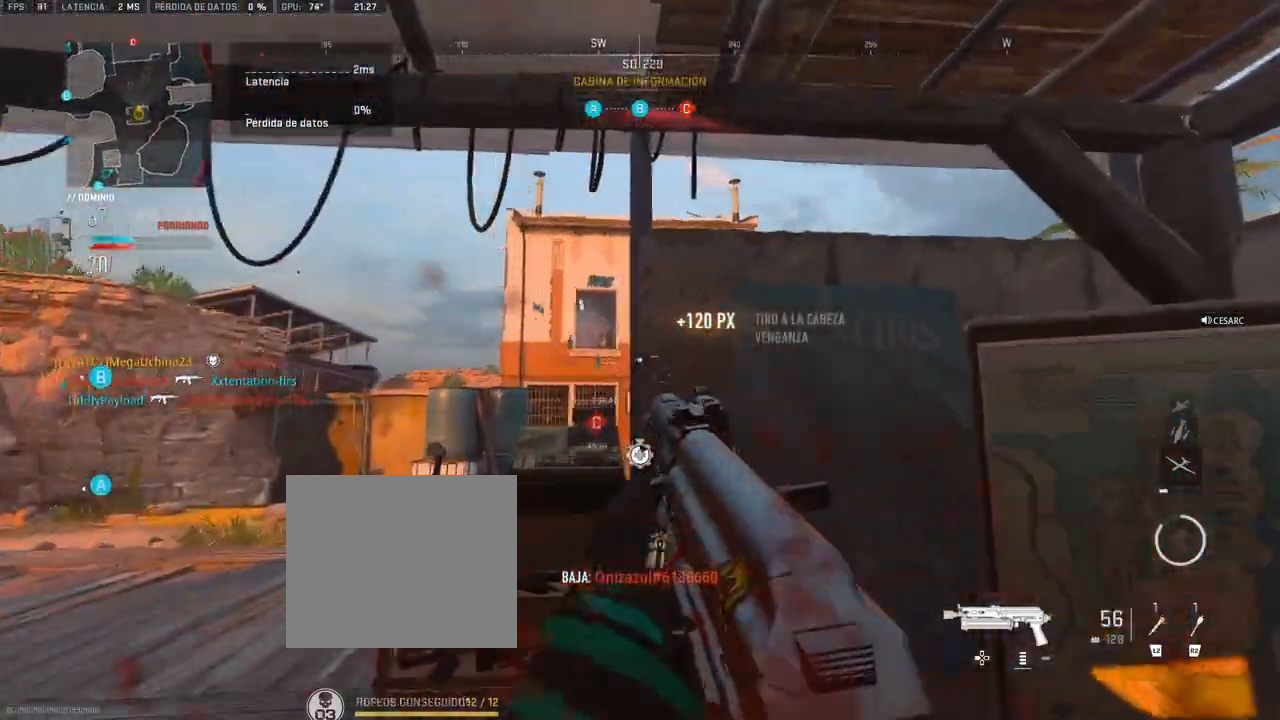
{"buttons": ["L1", "R1"], "left_stick": "left", "right_stick": "center", "events": [[100, "right_stick", "up-left"], [117, "left_stick", "left"], [150, "R1", "down"], [167, "right_stick", "center"], [267, "left_stick", "right"], [433, "left_stick", "center"], [500, "left_stick", "left"]]}
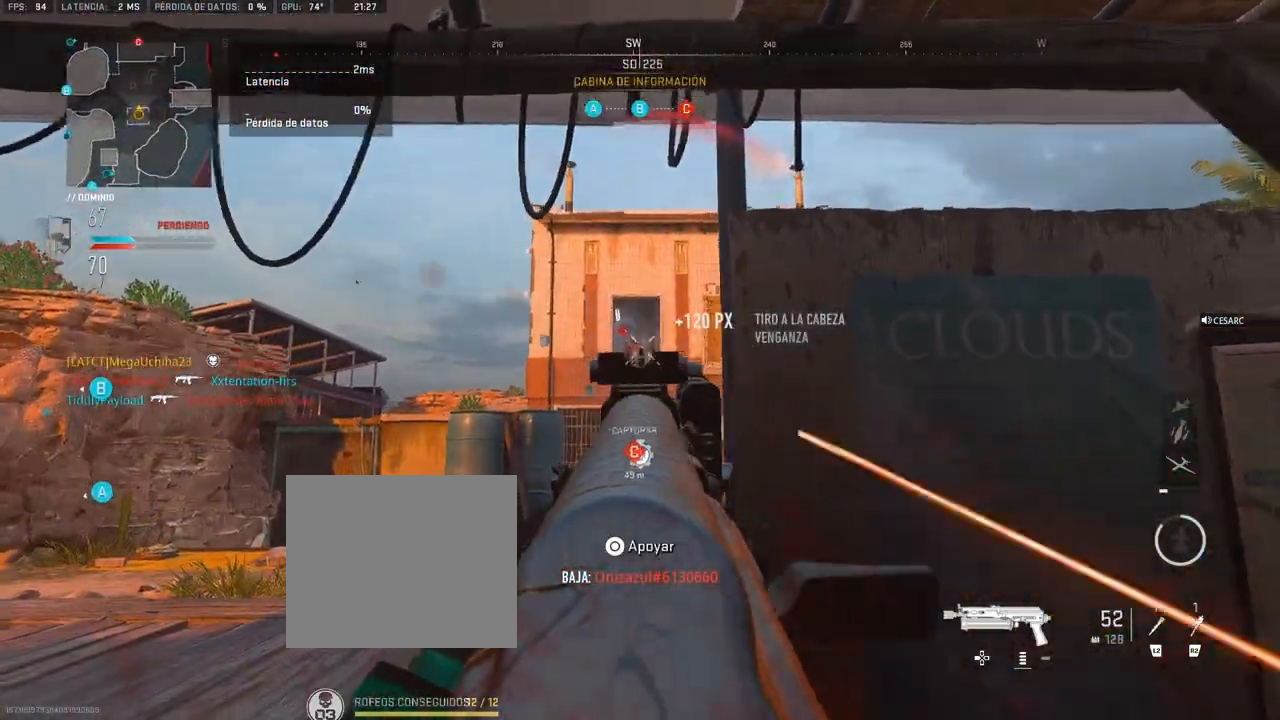
{"buttons": ["L1", "R1"], "left_stick": "center", "right_stick": "center", "events": [[217, "left_stick", "center"], [400, "left_stick", "right"], [500, "left_stick", "center"]]}
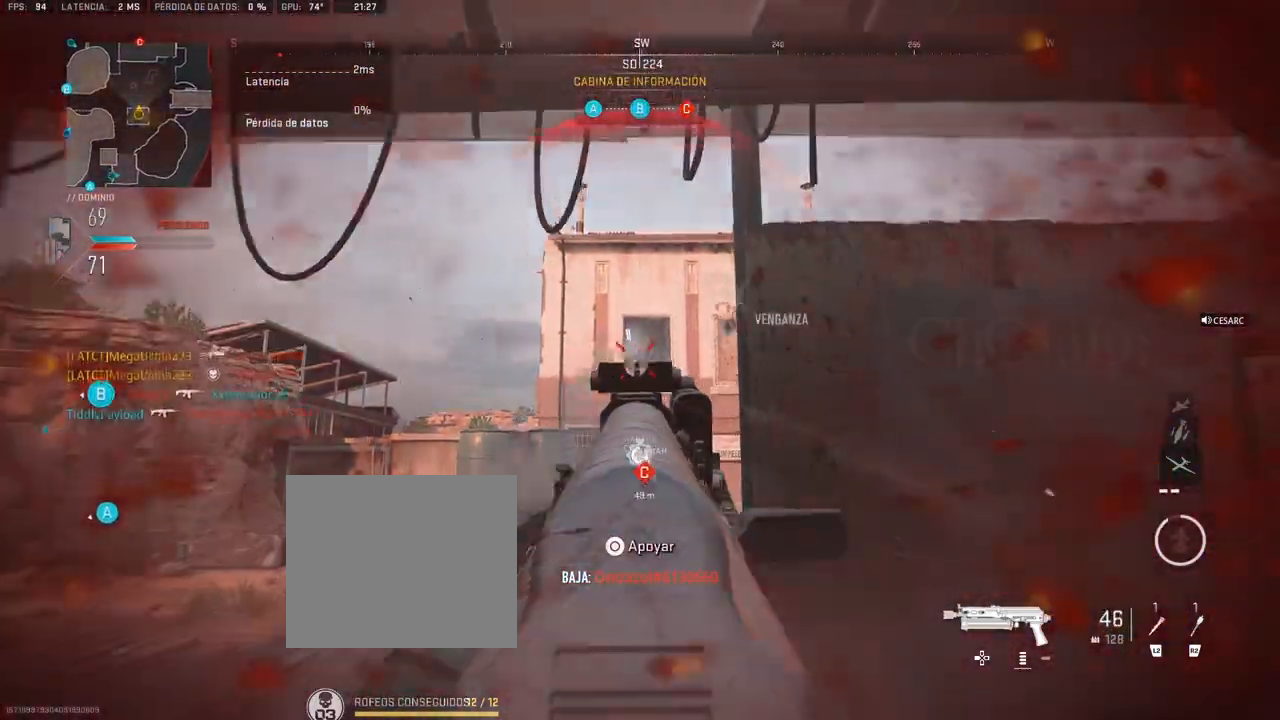
{"buttons": [], "left_stick": "left", "right_stick": "center", "events": [[17, "left_stick", "up-left"], [283, "L1", "up"], [283, "R1", "up"], [317, "left_stick", "left"], [367, "SQUARE", "down"], [417, "SQUARE", "up"]]}
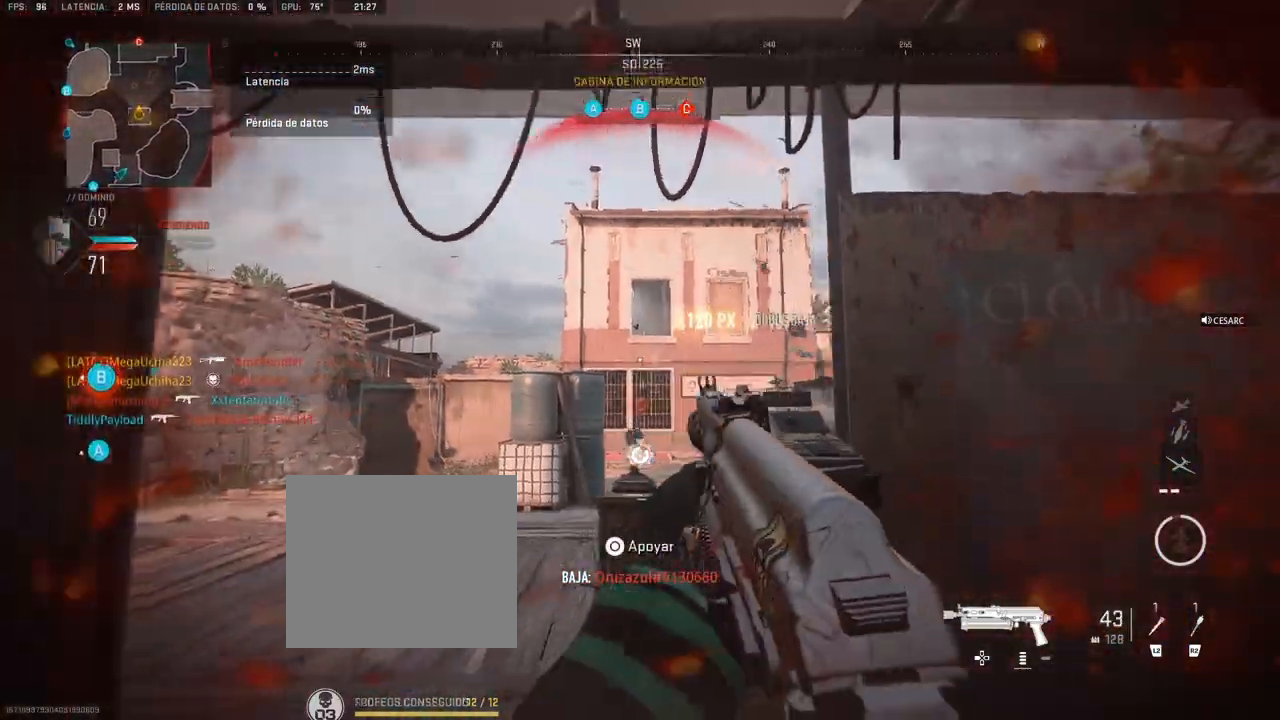
{"buttons": [], "left_stick": "up", "right_stick": "center", "events": [[67, "right_stick", "left"], [267, "right_stick", "center"], [283, "left_stick", "up"]]}
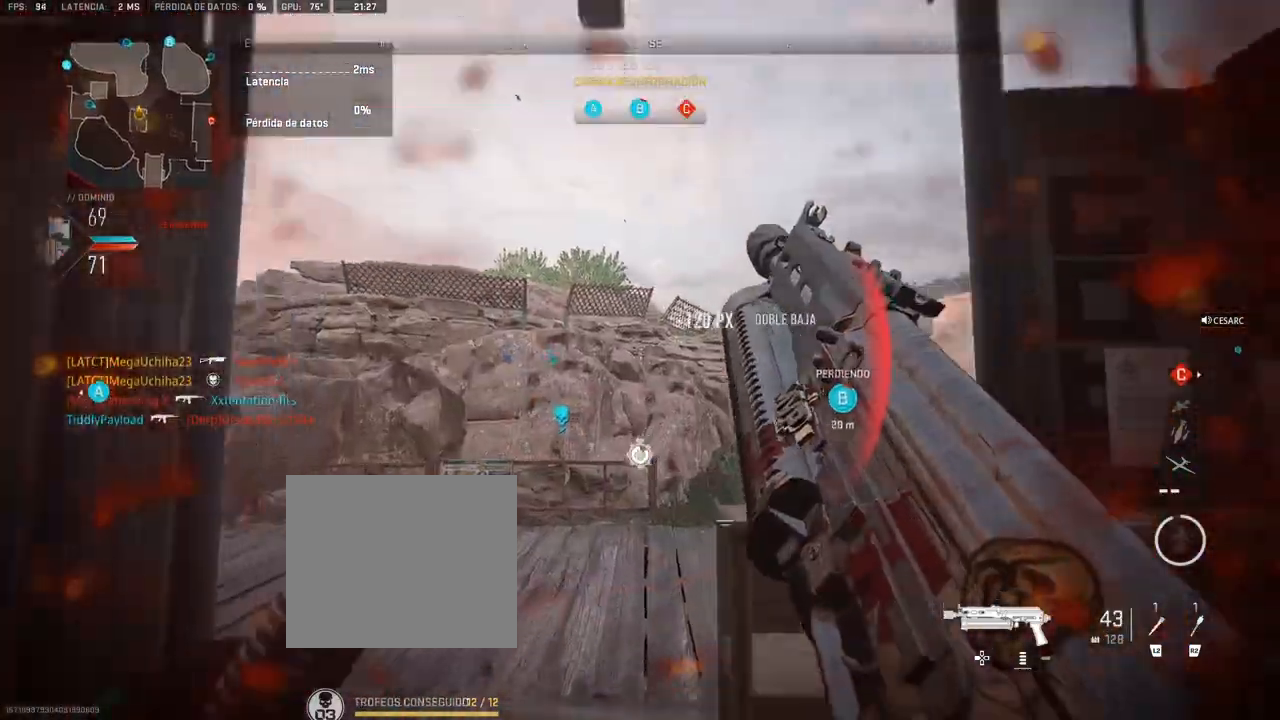
{"buttons": [], "left_stick": "up", "right_stick": "center", "events": [[67, "right_stick", "down-left"], [183, "right_stick", "center"], [367, "right_stick", "left"], [500, "right_stick", "center"]]}
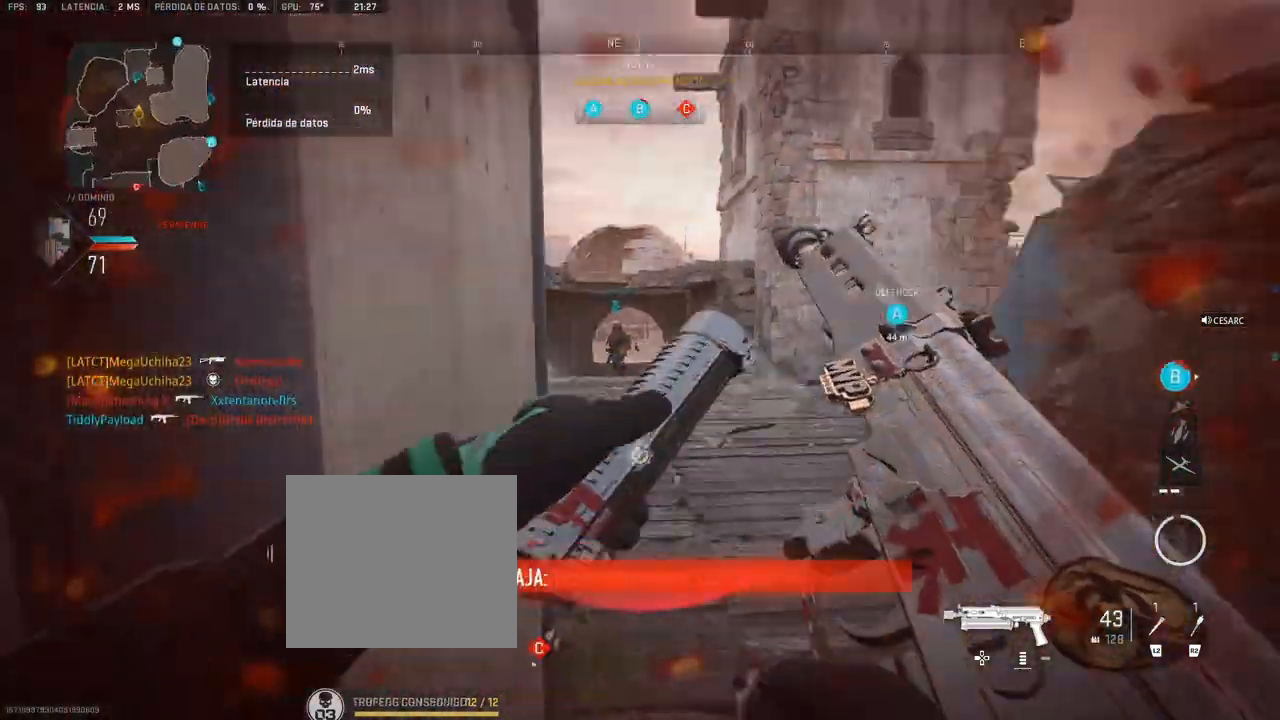
{"buttons": [], "left_stick": "up", "right_stick": "center", "events": [[267, "right_stick", "left"], [367, "right_stick", "center"]]}
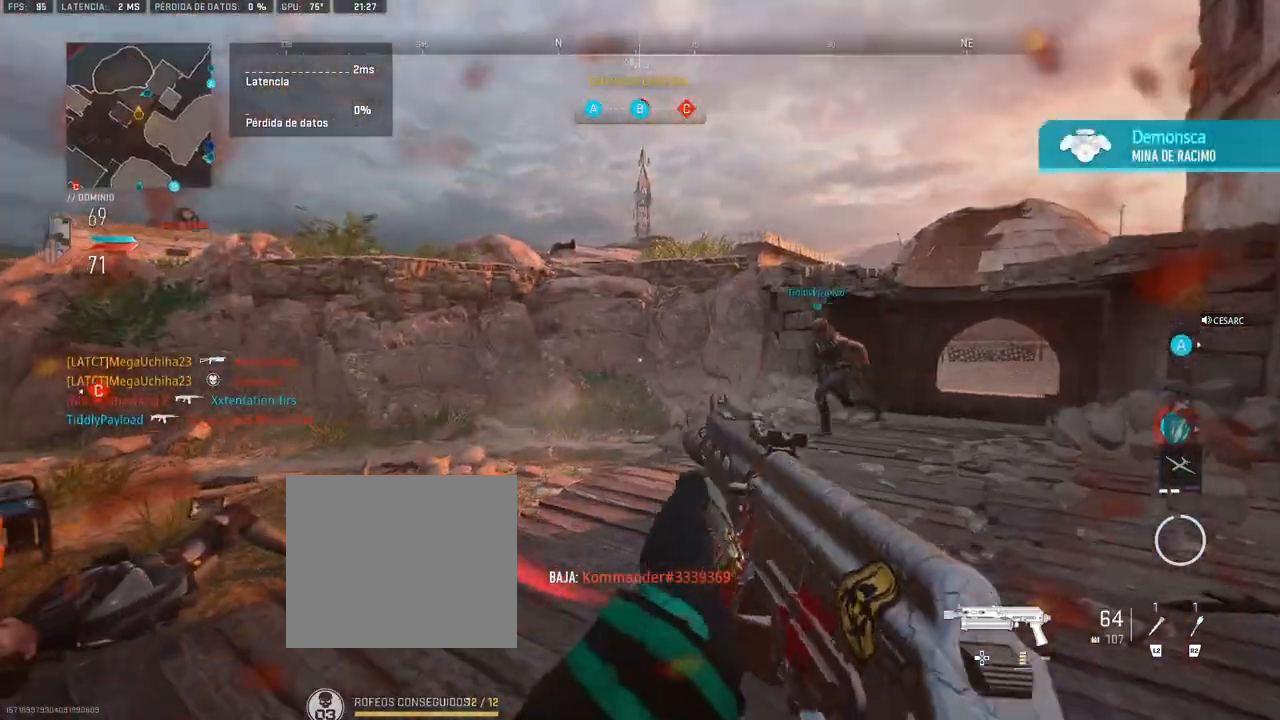
{"buttons": [], "left_stick": "up", "right_stick": "center", "events": [[17, "right_stick", "right"], [217, "right_stick", "center"]]}
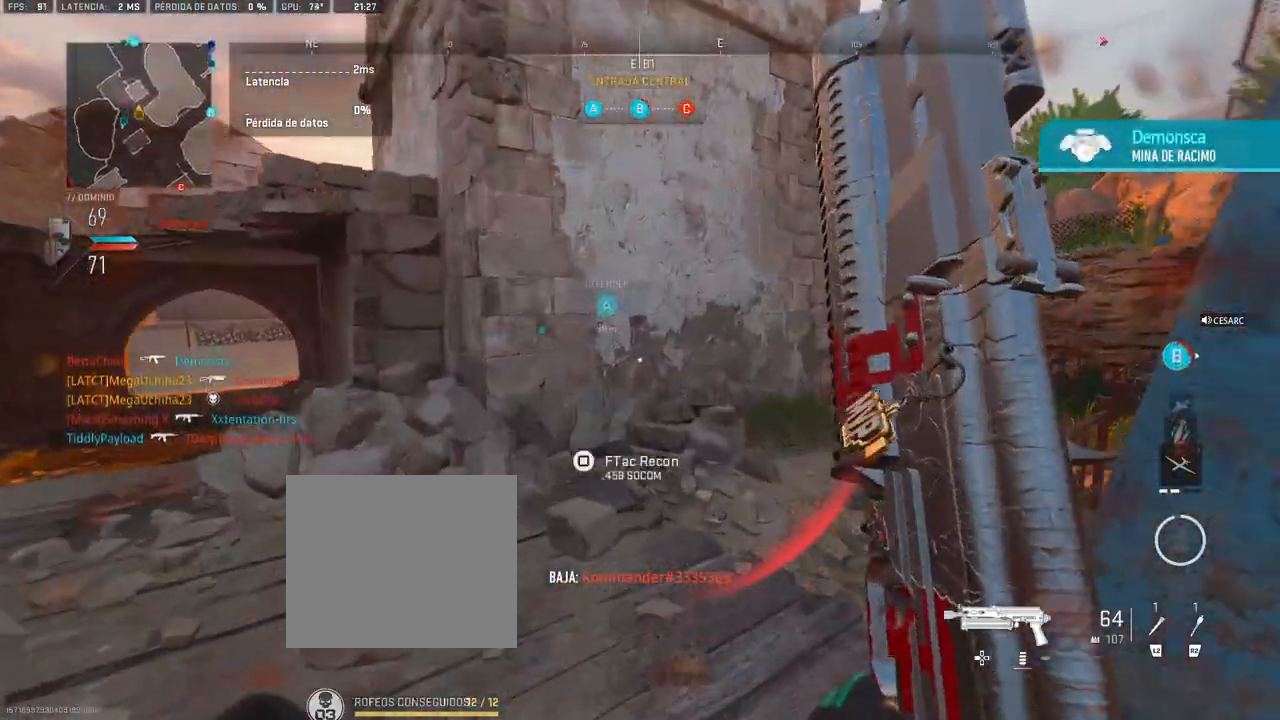
{"buttons": [], "left_stick": "up", "right_stick": "center", "events": [[200, "right_stick", "right"], [383, "right_stick", "center"]]}
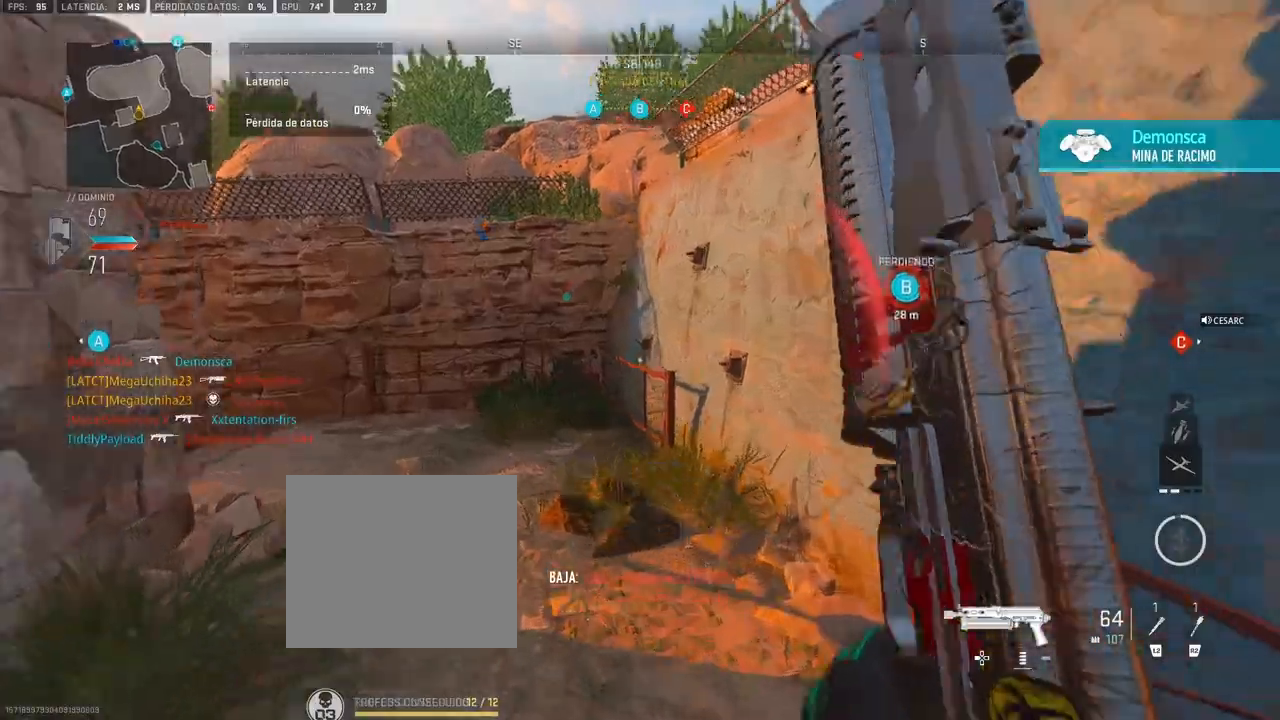
{"buttons": [], "left_stick": "up", "right_stick": "center", "events": [[33, "right_stick", "left"], [467, "right_stick", "center"]]}
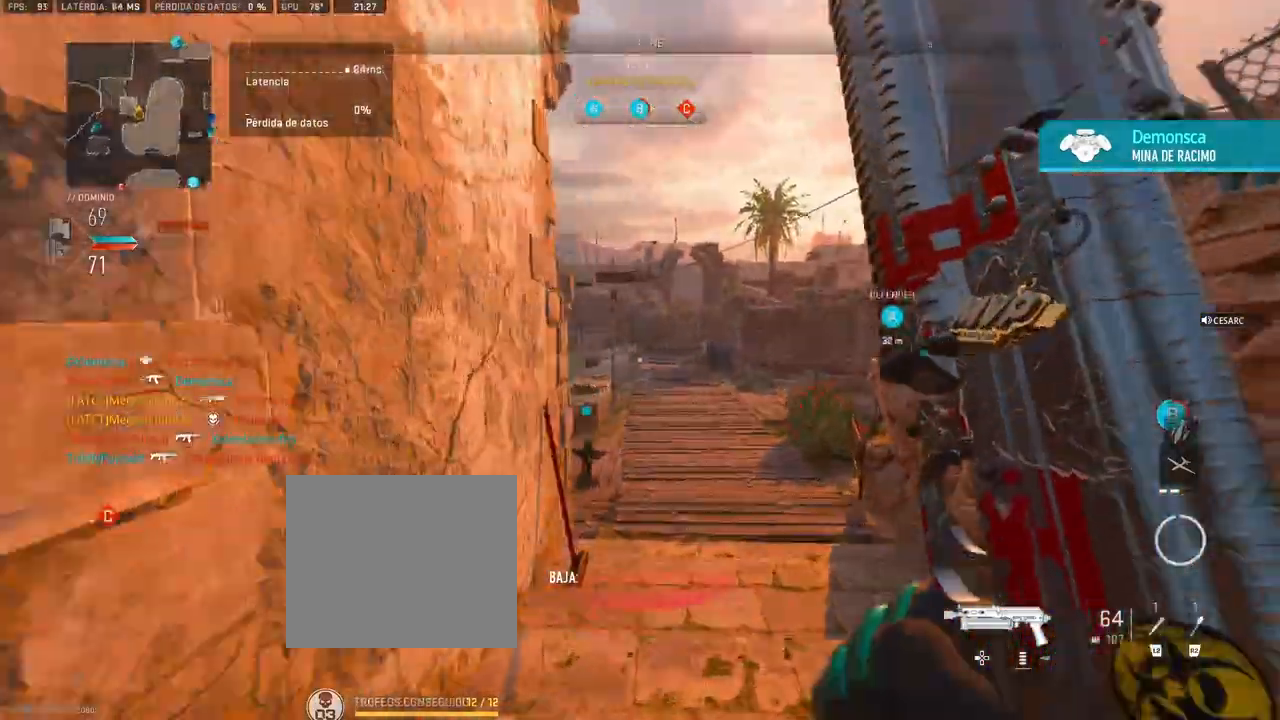
{"buttons": [], "left_stick": "up", "right_stick": "center", "events": []}
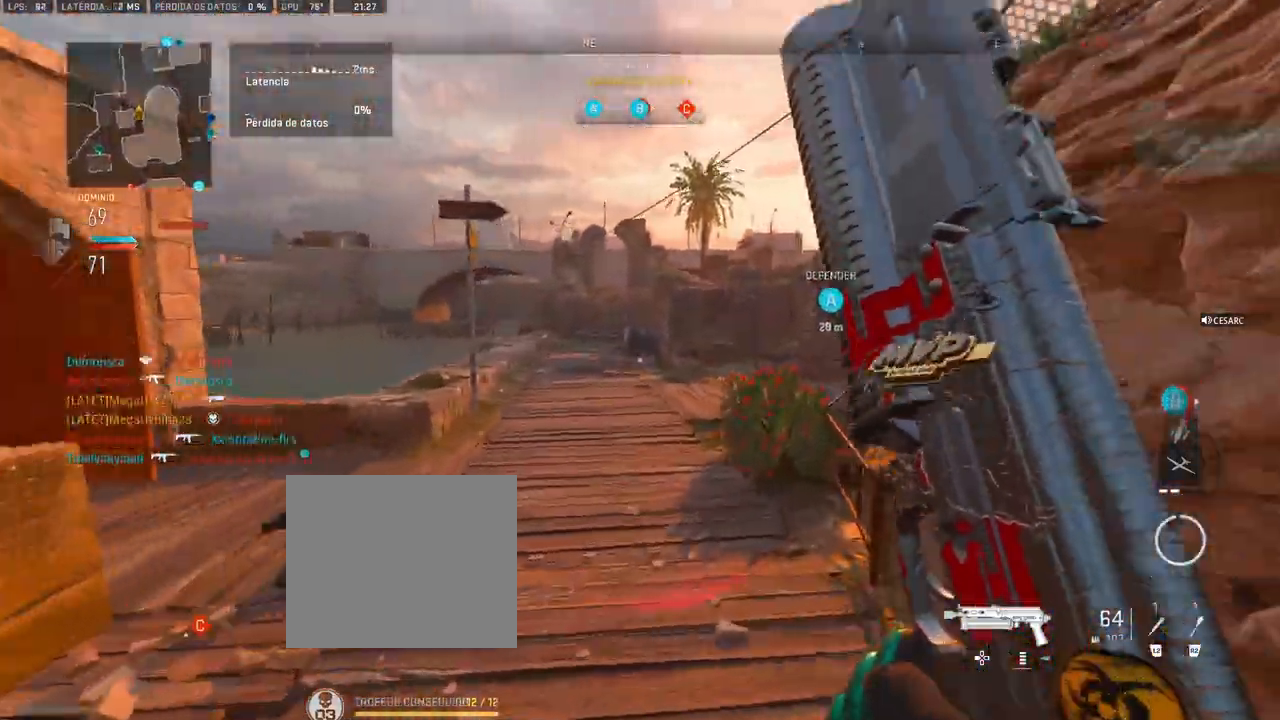
{"buttons": [], "left_stick": "up", "right_stick": "center", "events": [[283, "right_stick", "right"], [350, "right_stick", "center"]]}
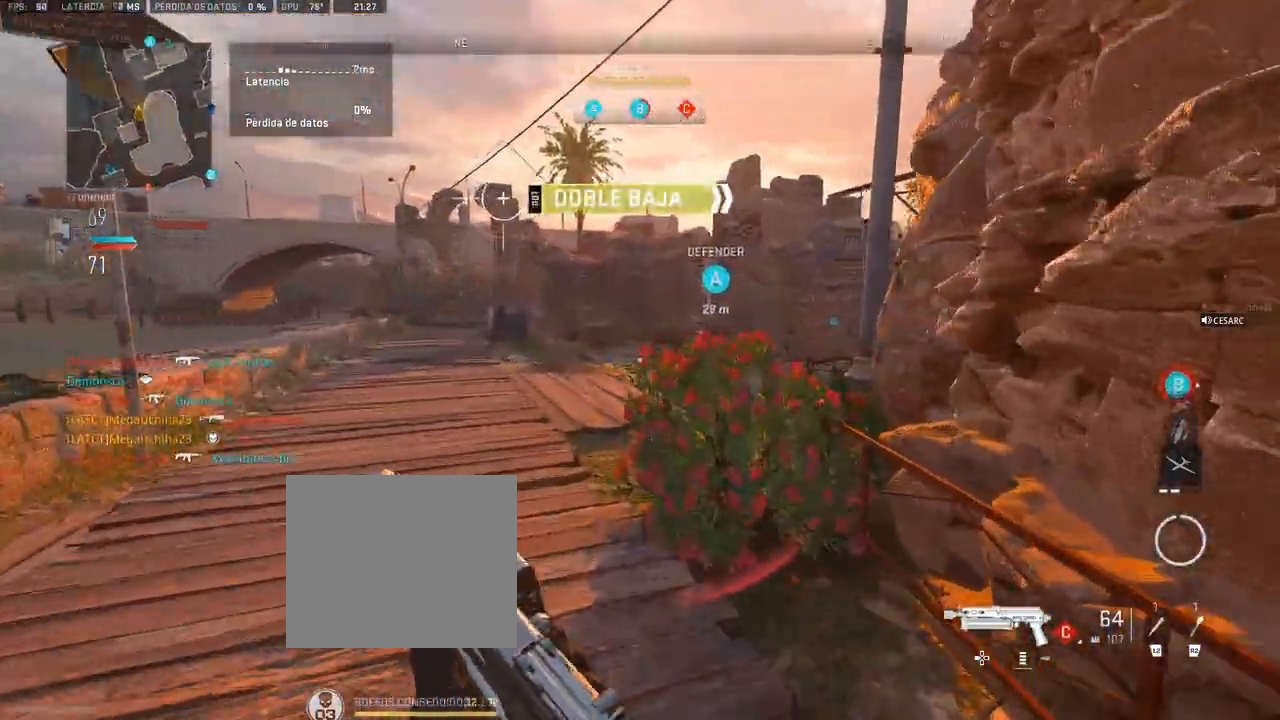
{"buttons": [], "left_stick": "up", "right_stick": "center", "events": []}
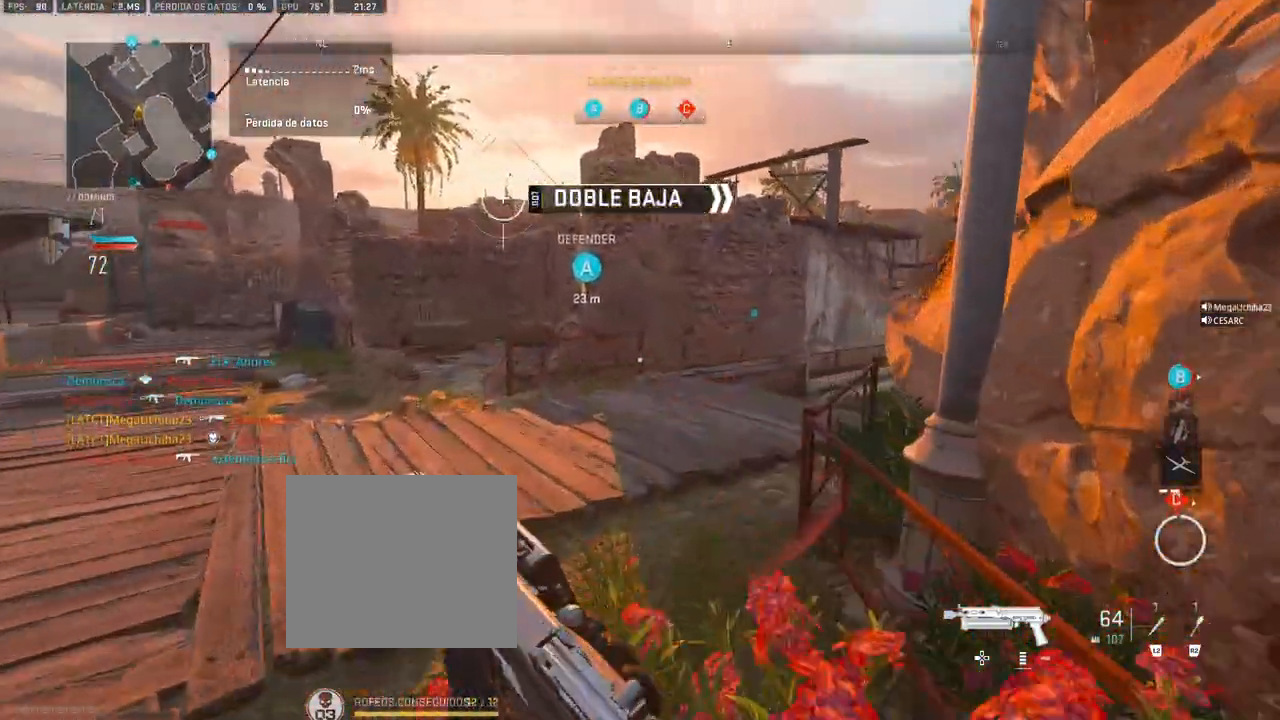
{"buttons": [], "left_stick": "up", "right_stick": "right", "events": [[167, "right_stick", "right"], [267, "right_stick", "center"], [483, "right_stick", "right"]]}
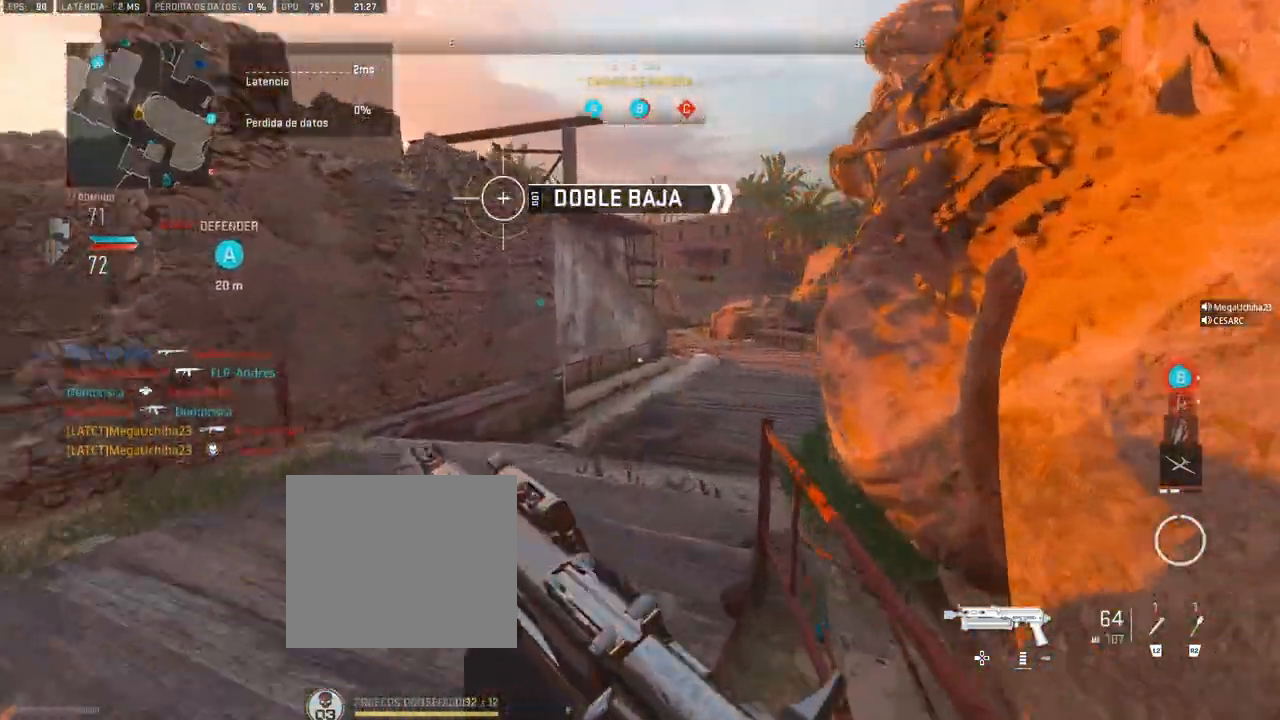
{"buttons": [], "left_stick": "up", "right_stick": "center", "events": [[83, "right_stick", "center"]]}
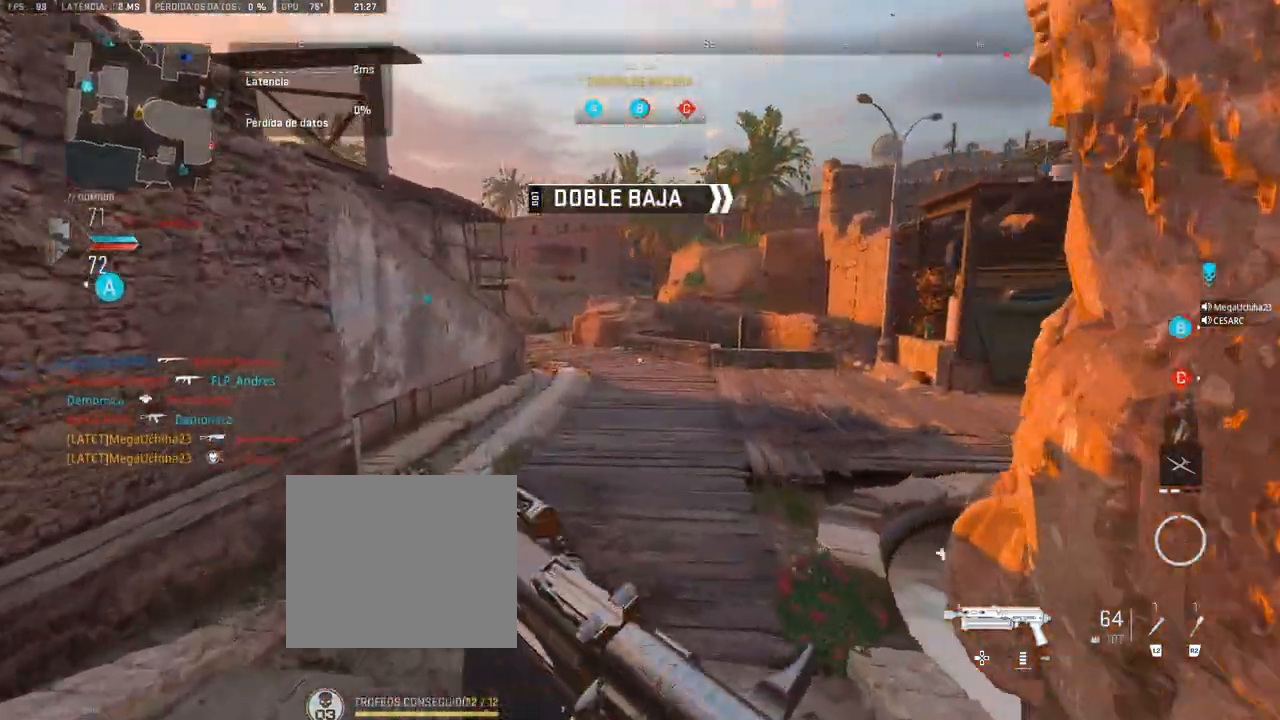
{"buttons": [], "left_stick": "up", "right_stick": "center", "events": [[183, "right_stick", "right"], [317, "right_stick", "center"]]}
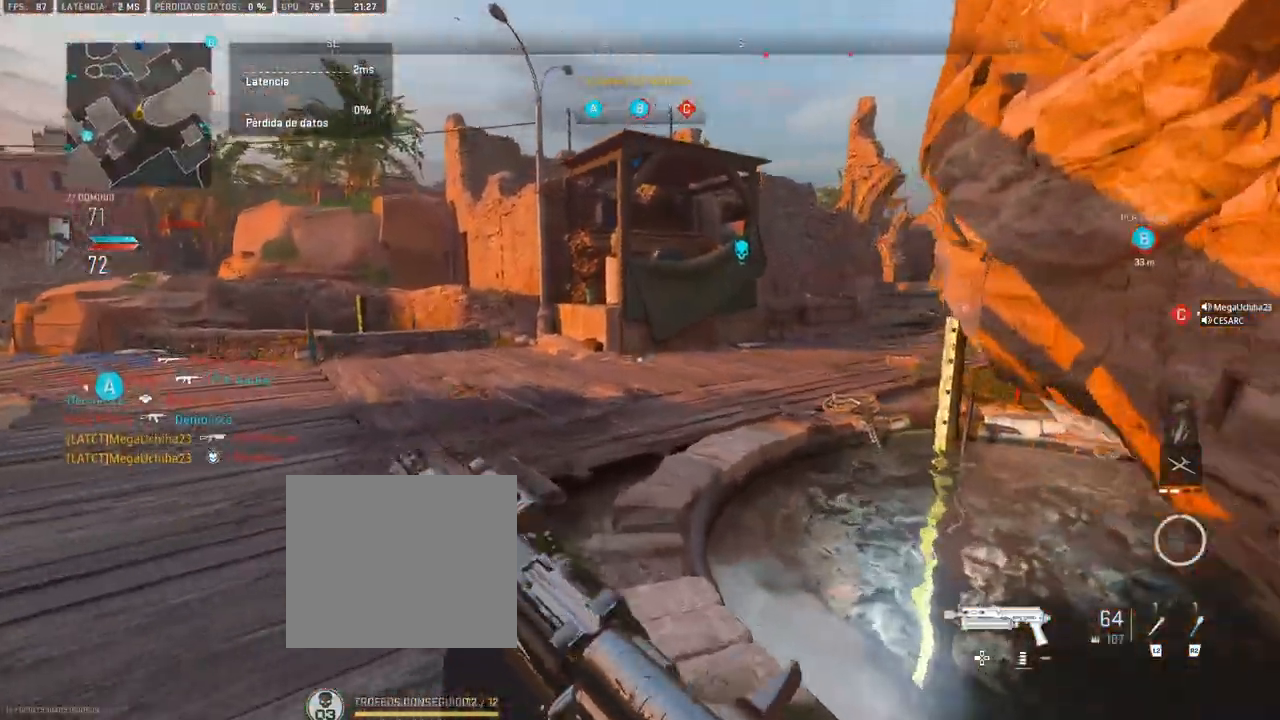
{"buttons": [], "left_stick": "up", "right_stick": "center", "events": []}
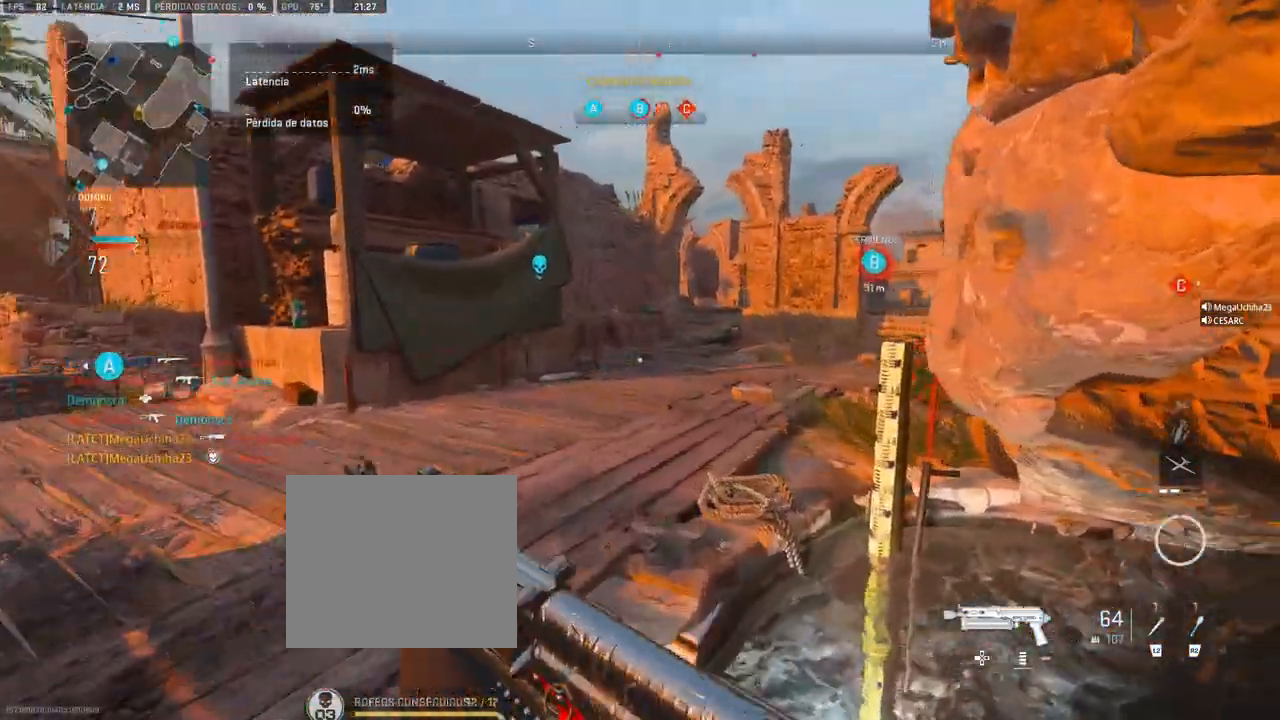
{"buttons": [], "left_stick": "up", "right_stick": "center", "events": []}
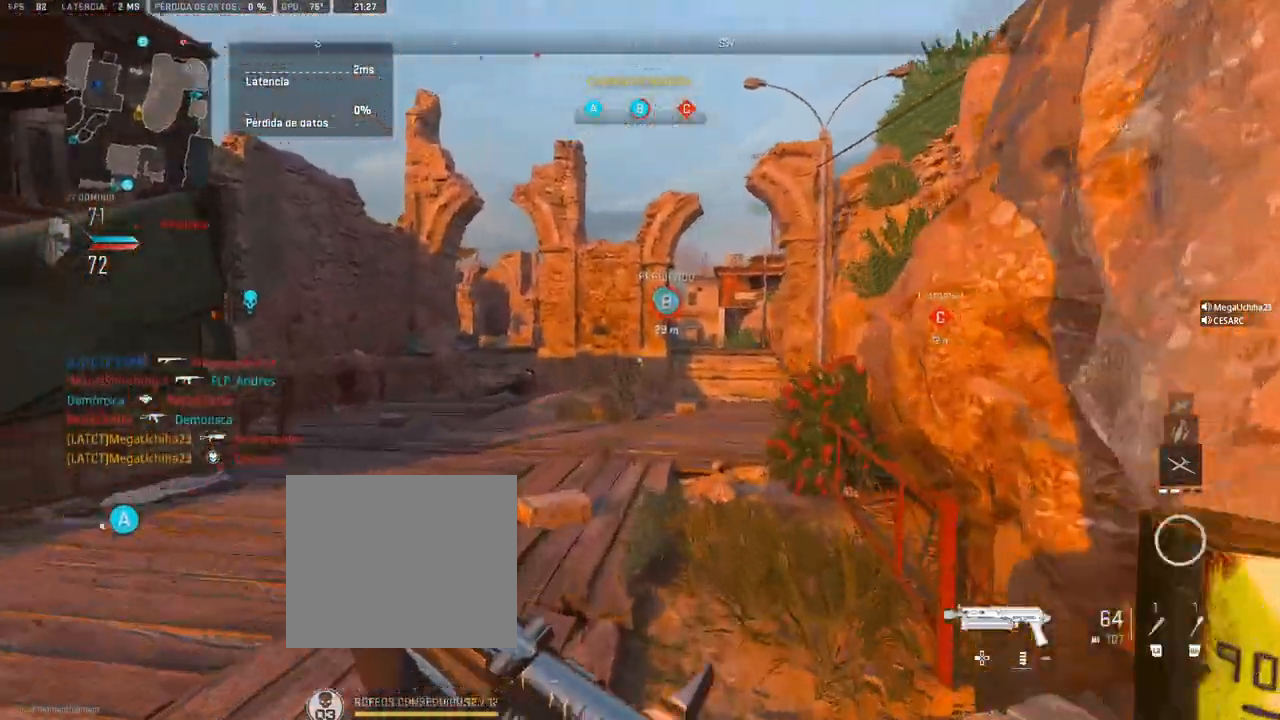
{"buttons": [], "left_stick": "up", "right_stick": "center", "events": []}
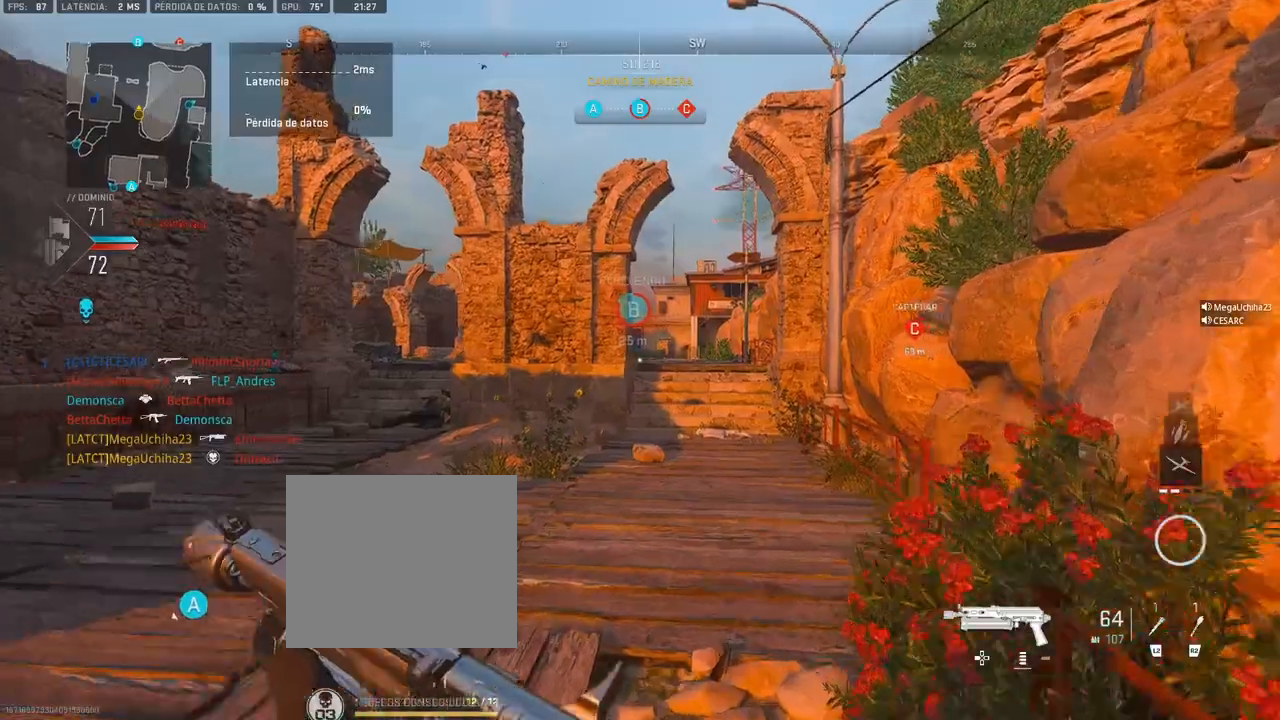
{"buttons": [], "left_stick": "up", "right_stick": "center", "events": []}
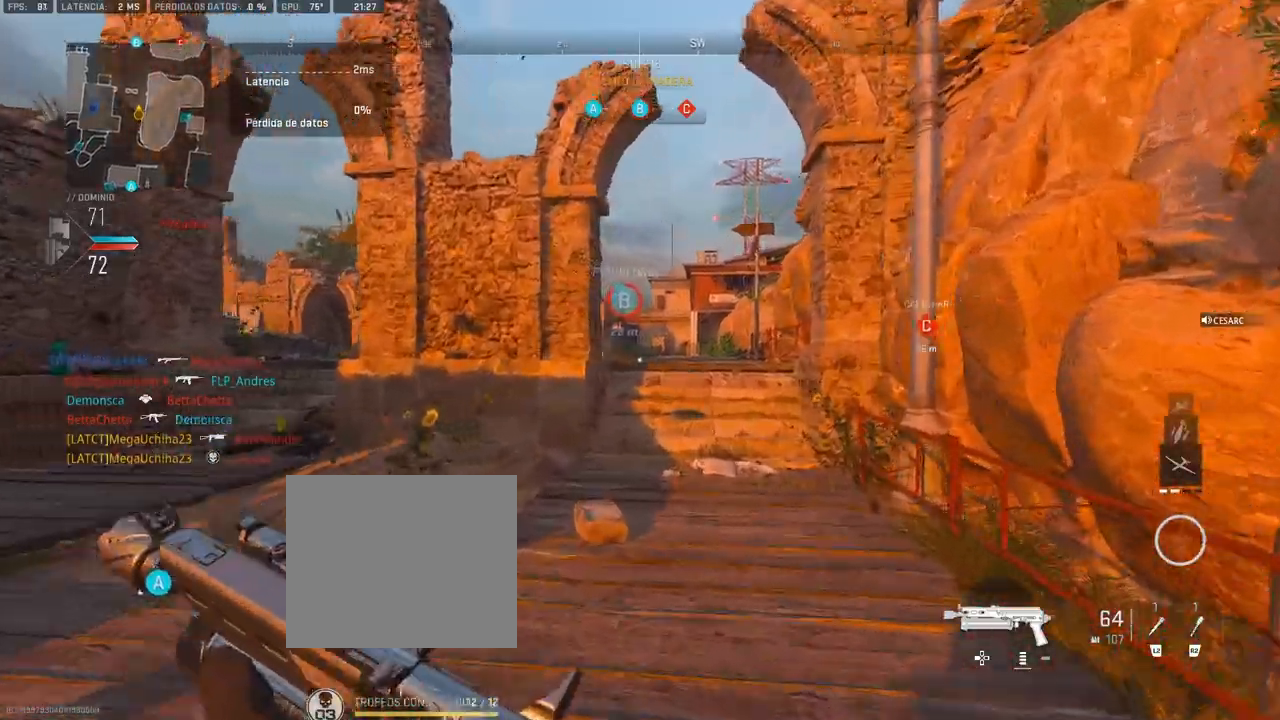
{"buttons": [], "left_stick": "up", "right_stick": "center", "events": []}
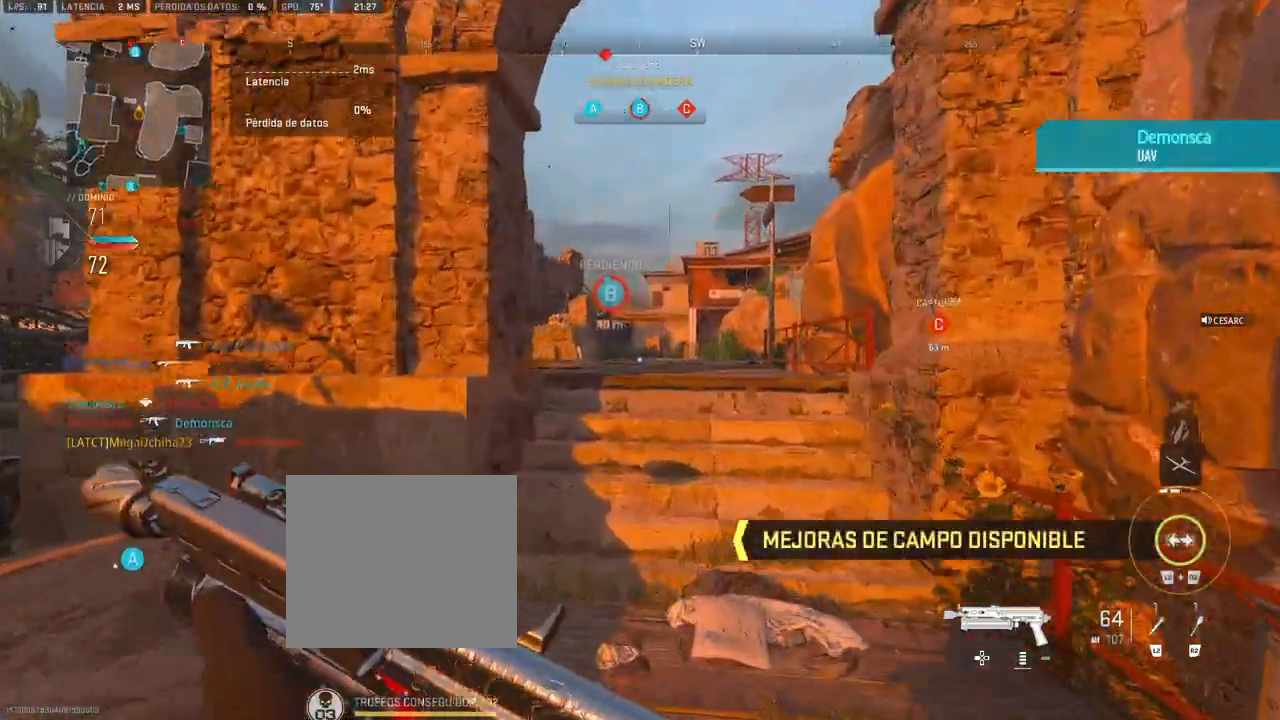
{"buttons": [], "left_stick": "up", "right_stick": "center", "events": []}